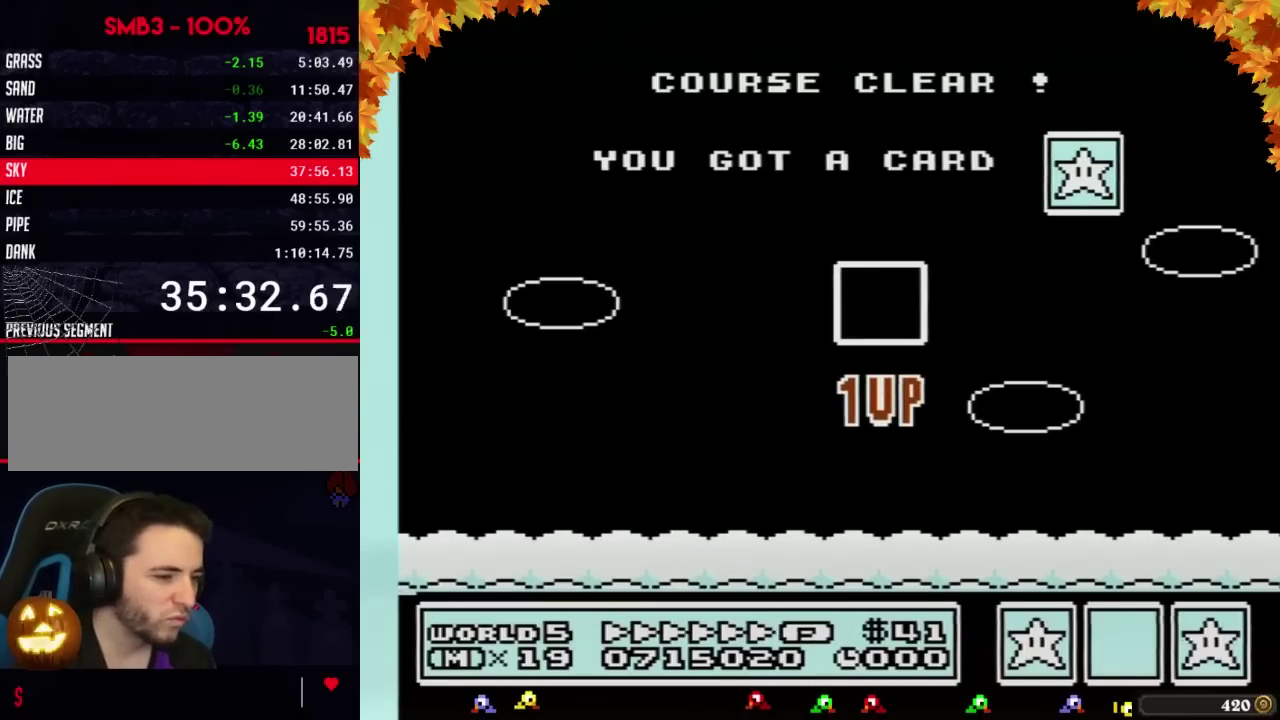
Gameplay with a controller (Nintendo layout); each line is a JSON object with the inputs held at the frame after it (dt_ms = milliseconds from this image to that frame). "events" lists button and stick changes between this image and that frame as [ms after this image, input, new state], when the widget could be followed in between. Not read: L3 R3.
{"dt_ms": 500, "buttons": ["DPAD_LEFT"], "events": [[333, "DPAD_LEFT", "down"]]}
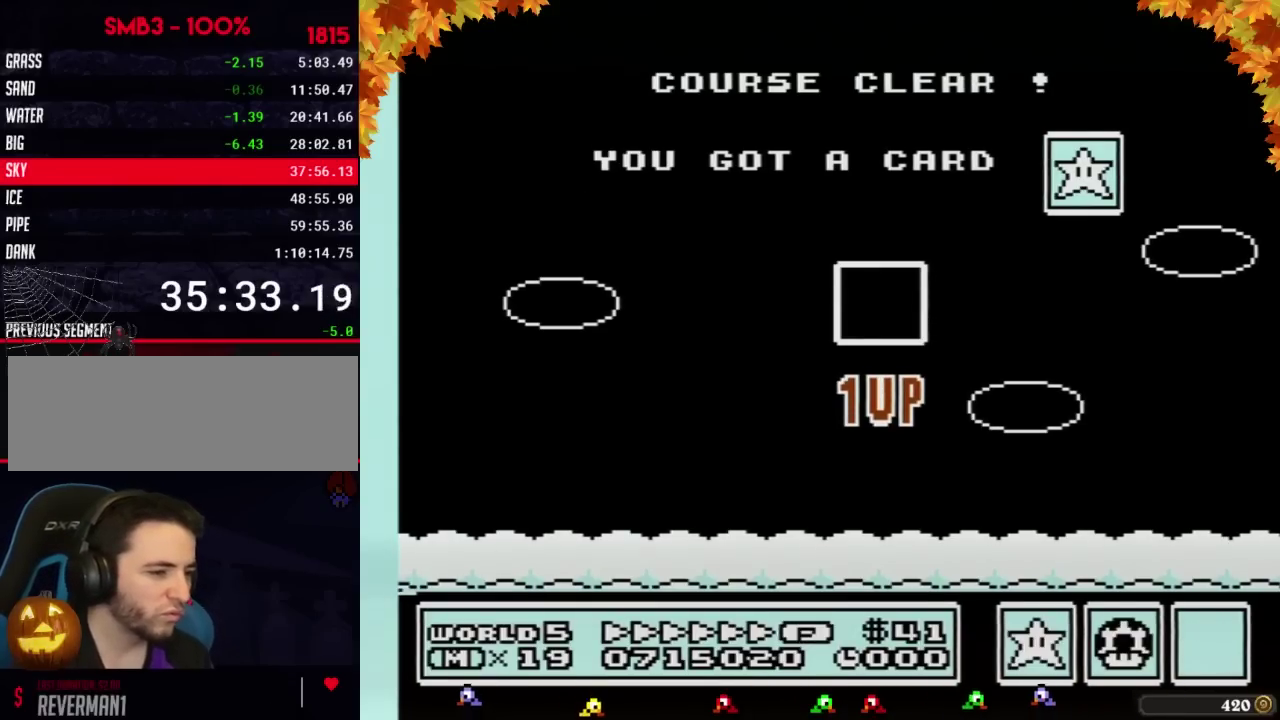
{"dt_ms": 500, "buttons": ["DPAD_LEFT"], "events": []}
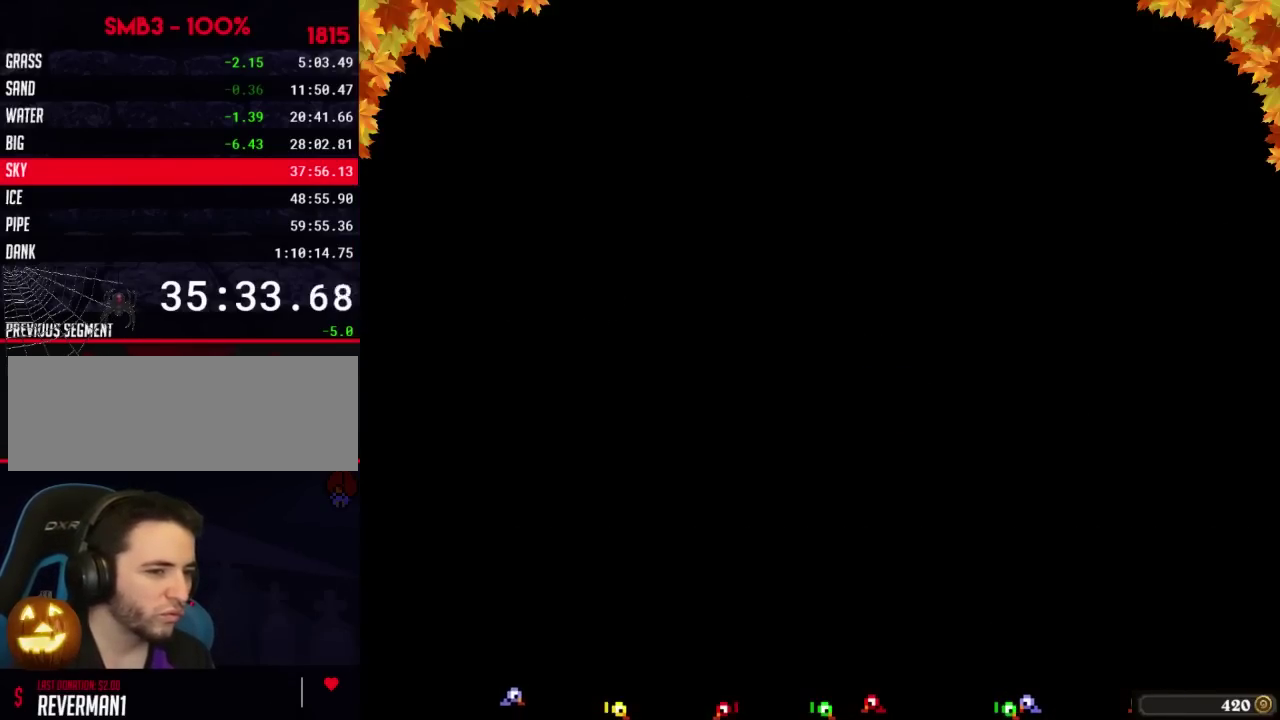
{"dt_ms": 500, "buttons": ["DPAD_LEFT"], "events": []}
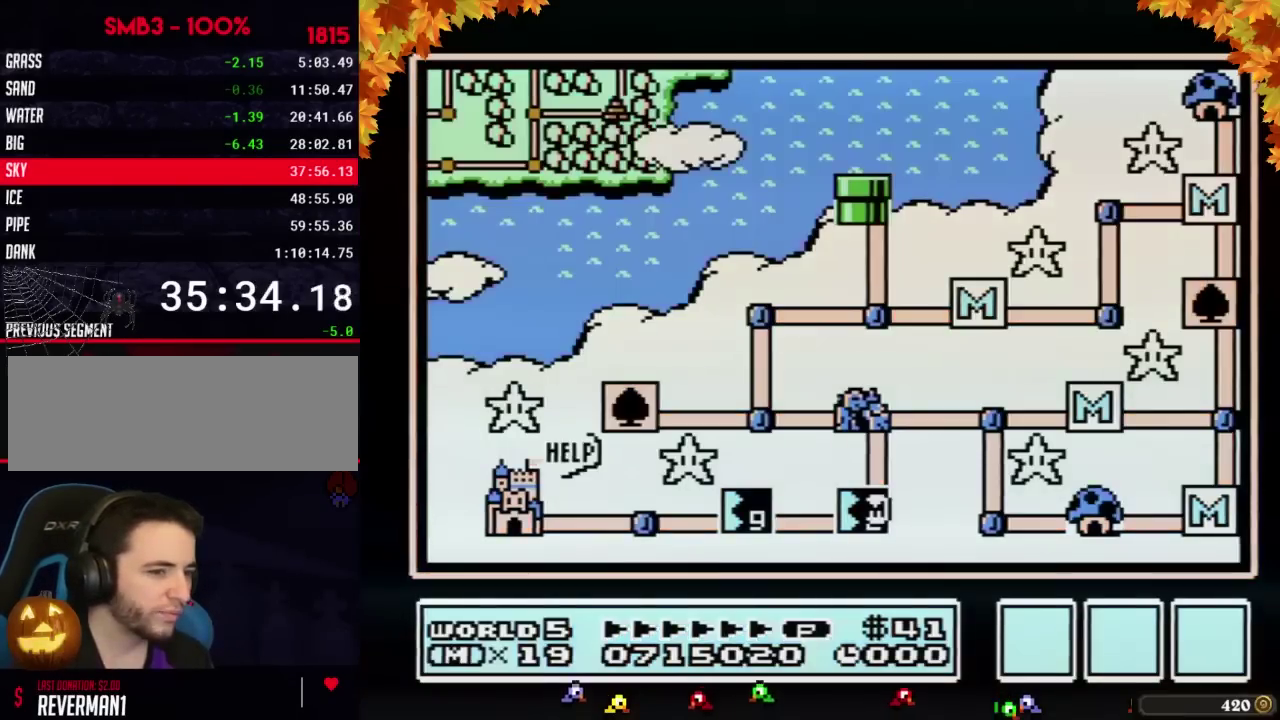
{"dt_ms": 500, "buttons": ["DPAD_LEFT"], "events": []}
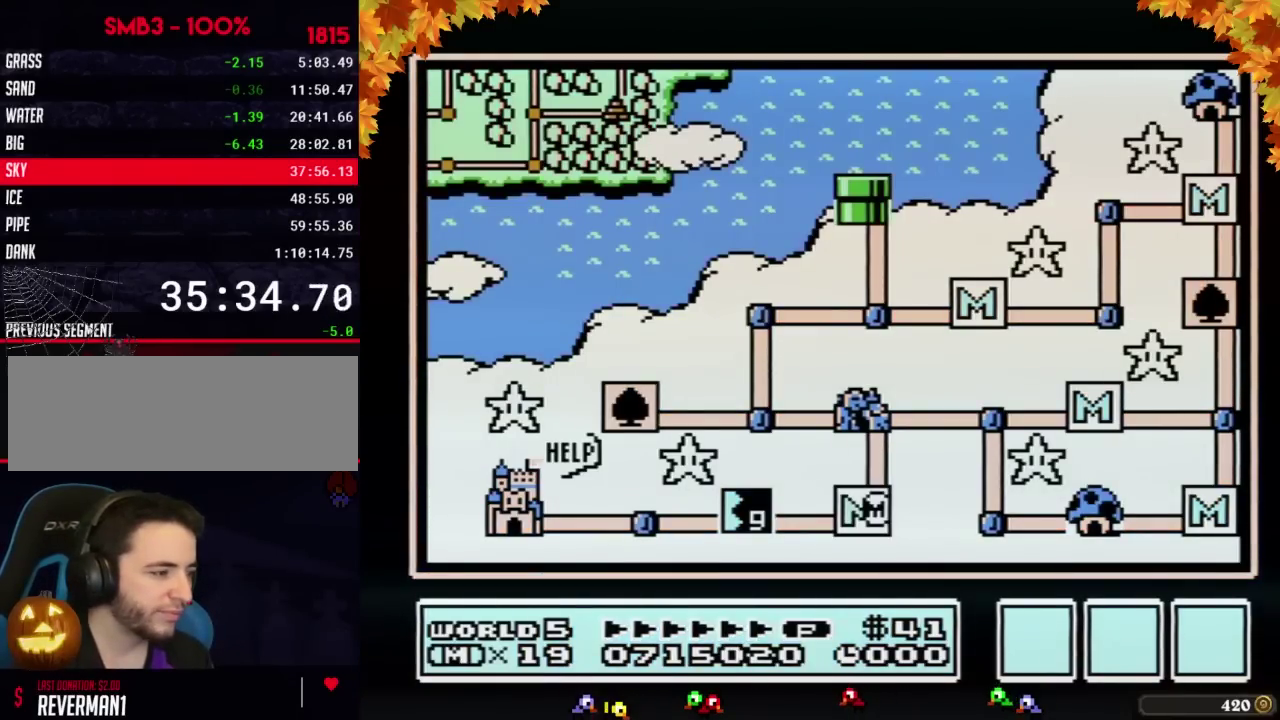
{"dt_ms": 500, "buttons": ["DPAD_LEFT"], "events": []}
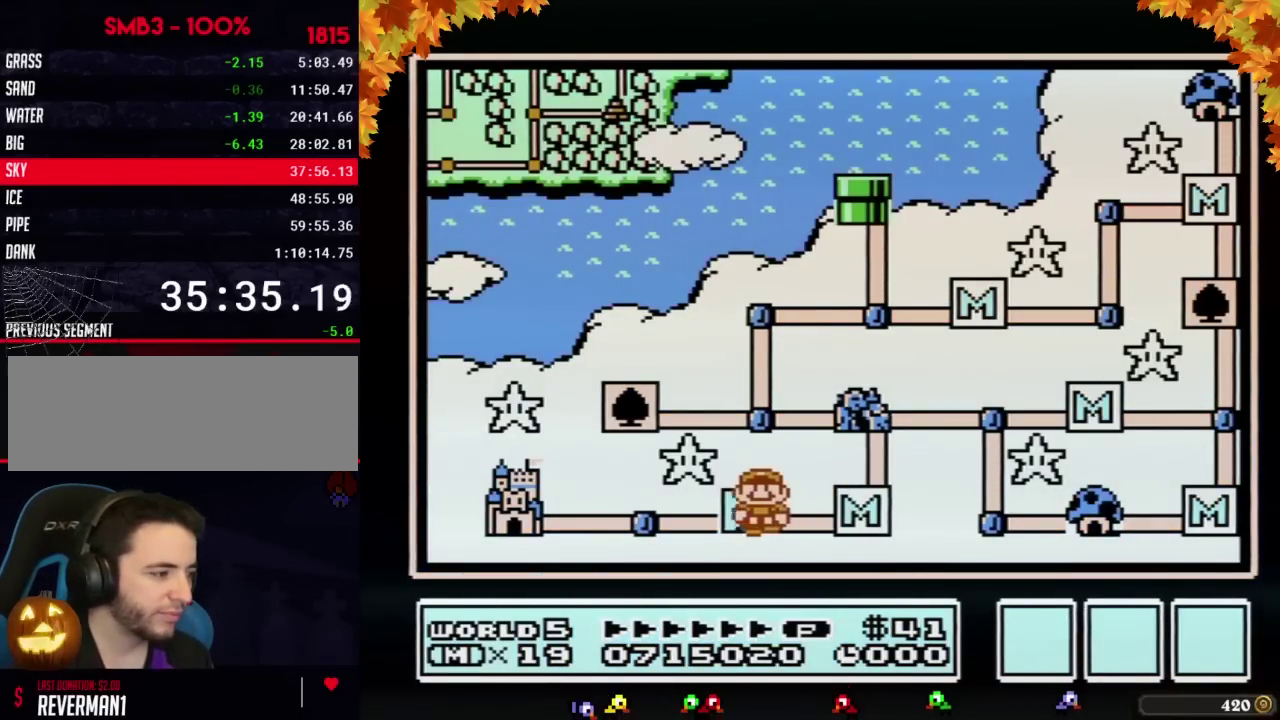
{"dt_ms": 500, "buttons": ["DPAD_LEFT"], "events": []}
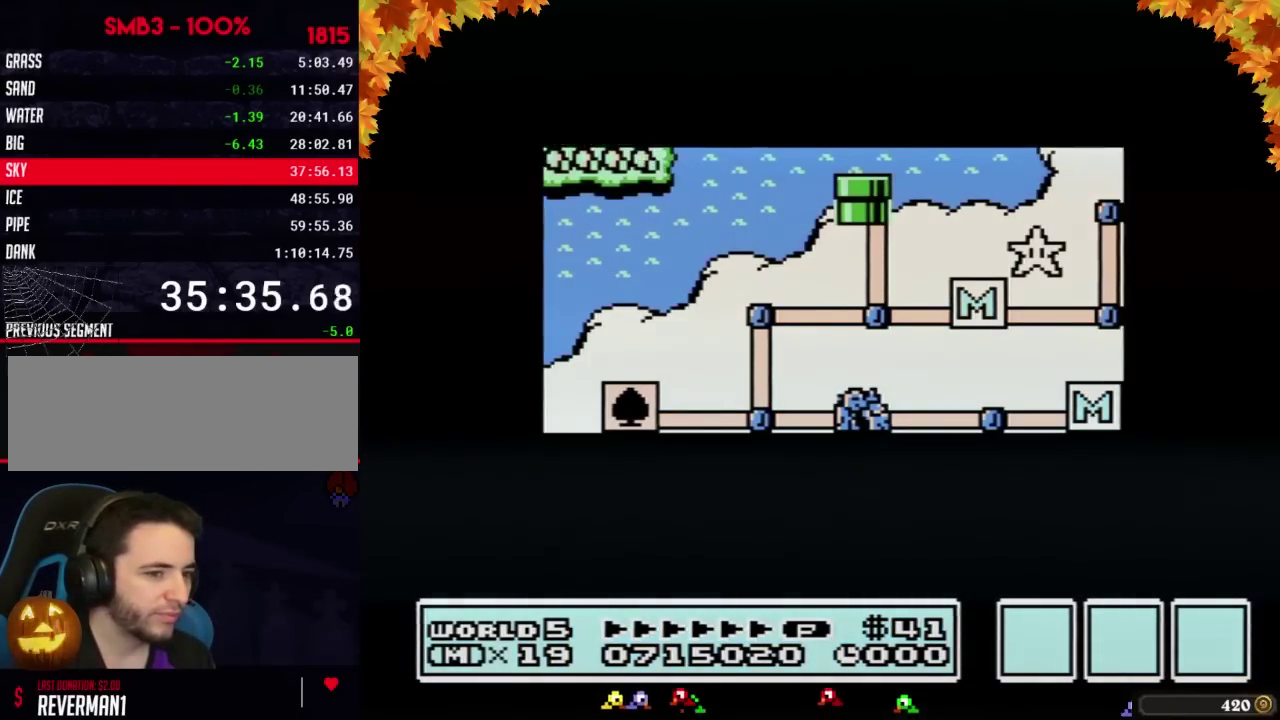
{"dt_ms": 500, "buttons": ["DPAD_LEFT"], "events": []}
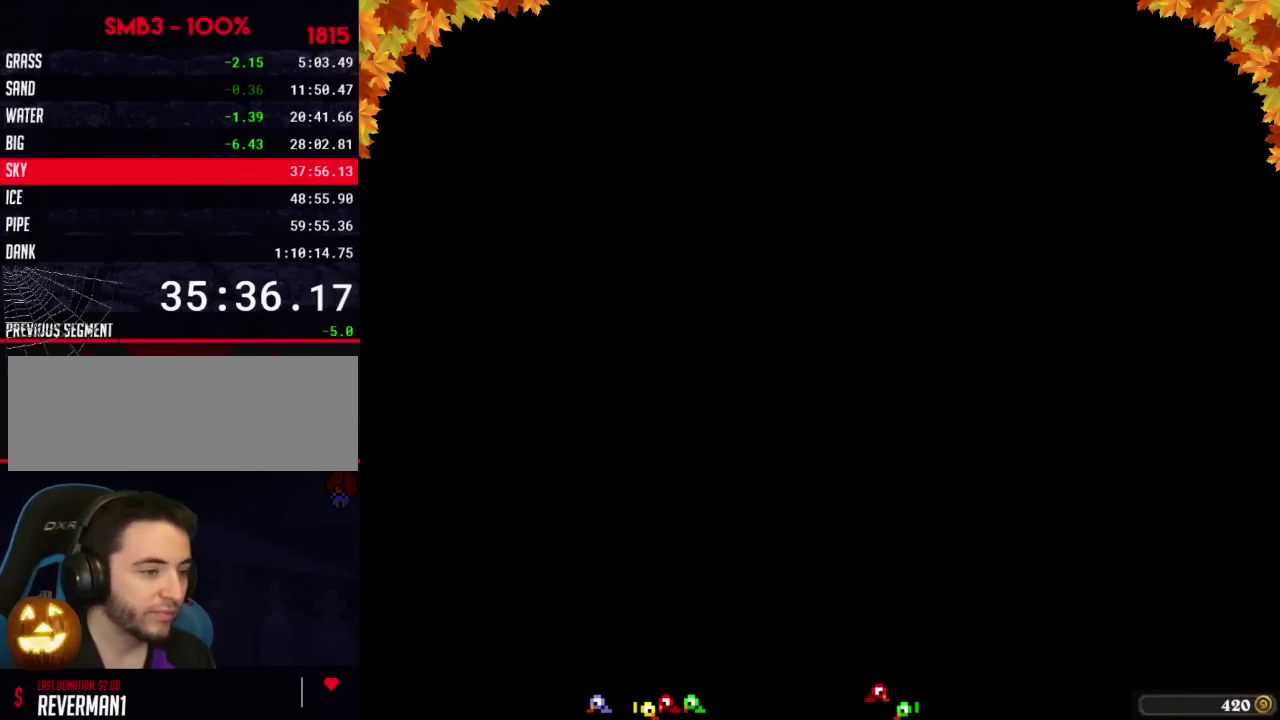
{"dt_ms": 500, "buttons": ["B"], "events": [[283, "DPAD_LEFT", "up"], [400, "A", "down"], [467, "A", "up"], [500, "B", "down"]]}
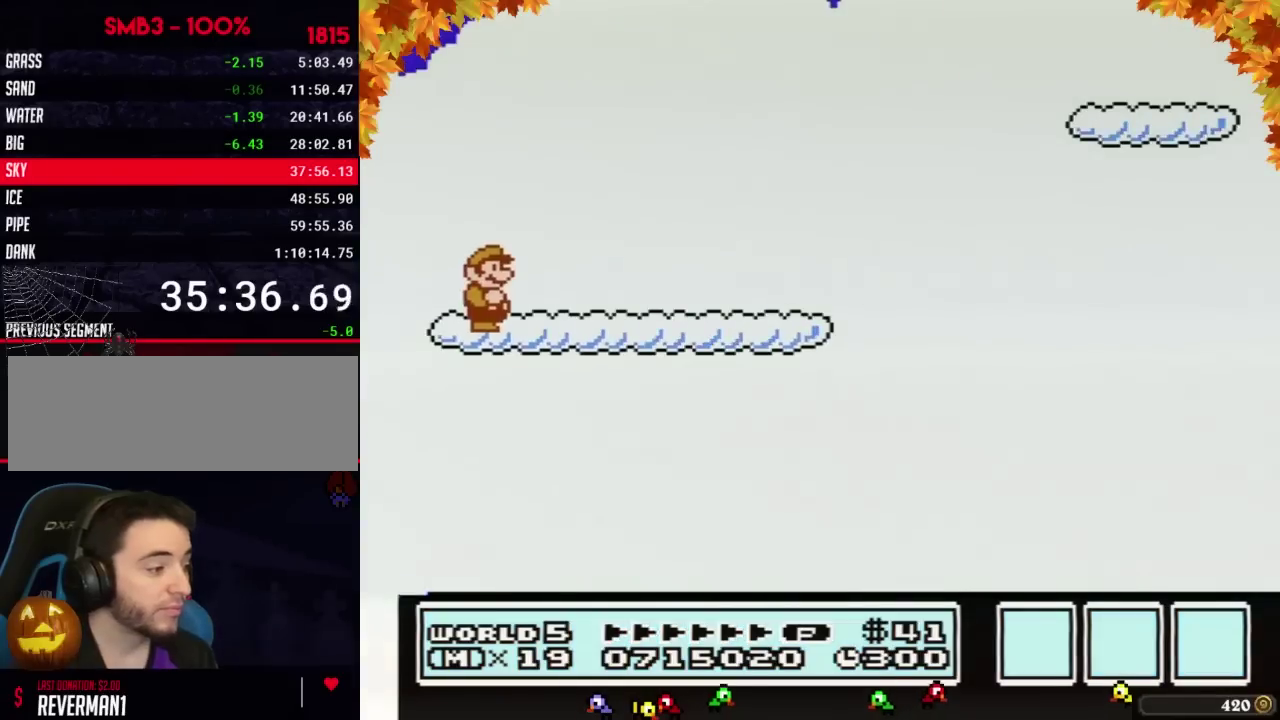
{"dt_ms": 500, "buttons": ["B", "DPAD_RIGHT"], "events": [[50, "A", "down"], [50, "B", "up"], [117, "A", "up"], [150, "B", "down"], [183, "A", "down"], [217, "B", "up"], [250, "A", "up"], [300, "A", "down"], [367, "DPAD_RIGHT", "down"], [400, "A", "up"], [467, "B", "down"]]}
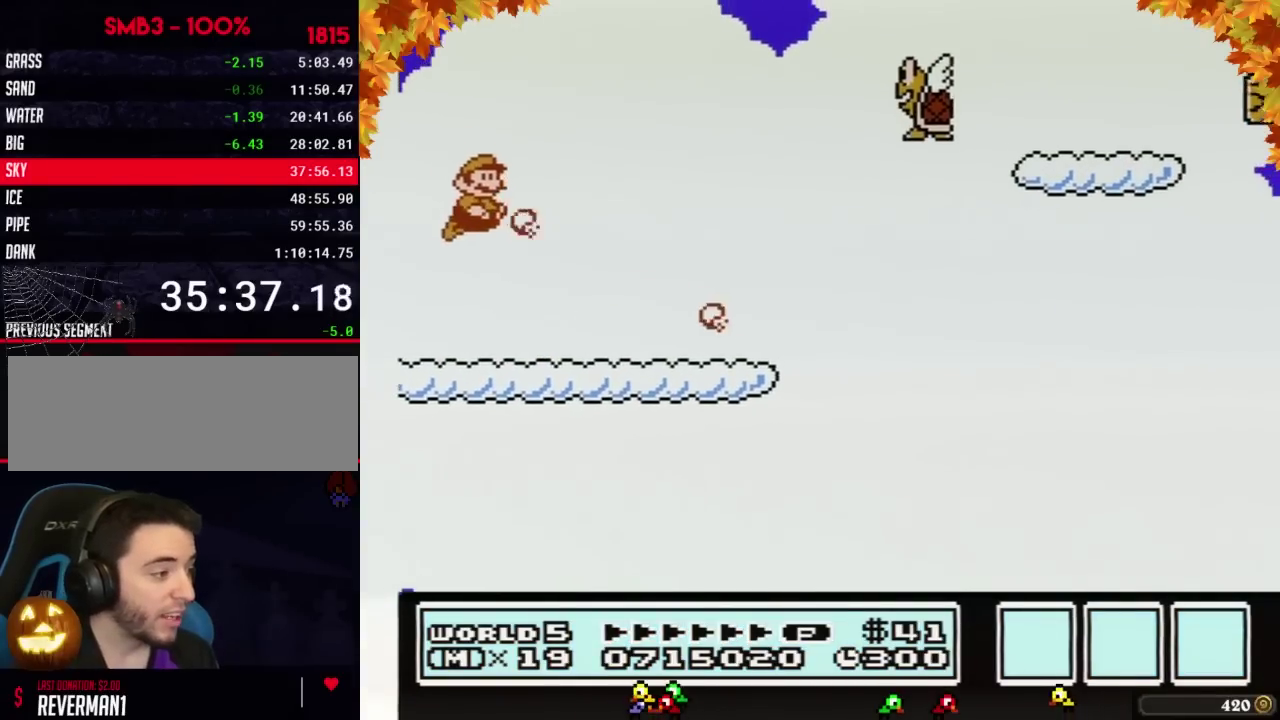
{"dt_ms": 500, "buttons": ["B", "DPAD_RIGHT"], "events": []}
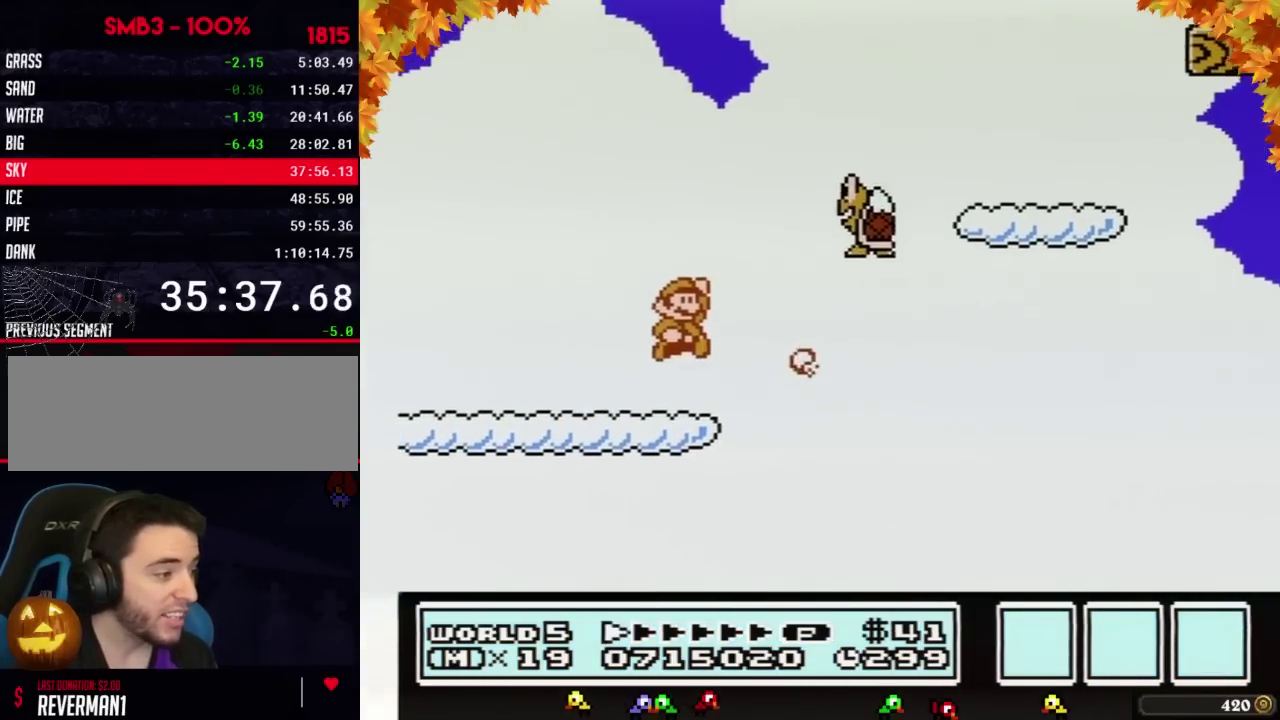
{"dt_ms": 1000, "buttons": ["B"], "events": [[17, "A", "down"], [400, "A", "up"], [400, "DPAD_RIGHT", "up"], [467, "DPAD_LEFT", "down"], [767, "B", "up"], [833, "DPAD_LEFT", "up"], [867, "B", "down"]]}
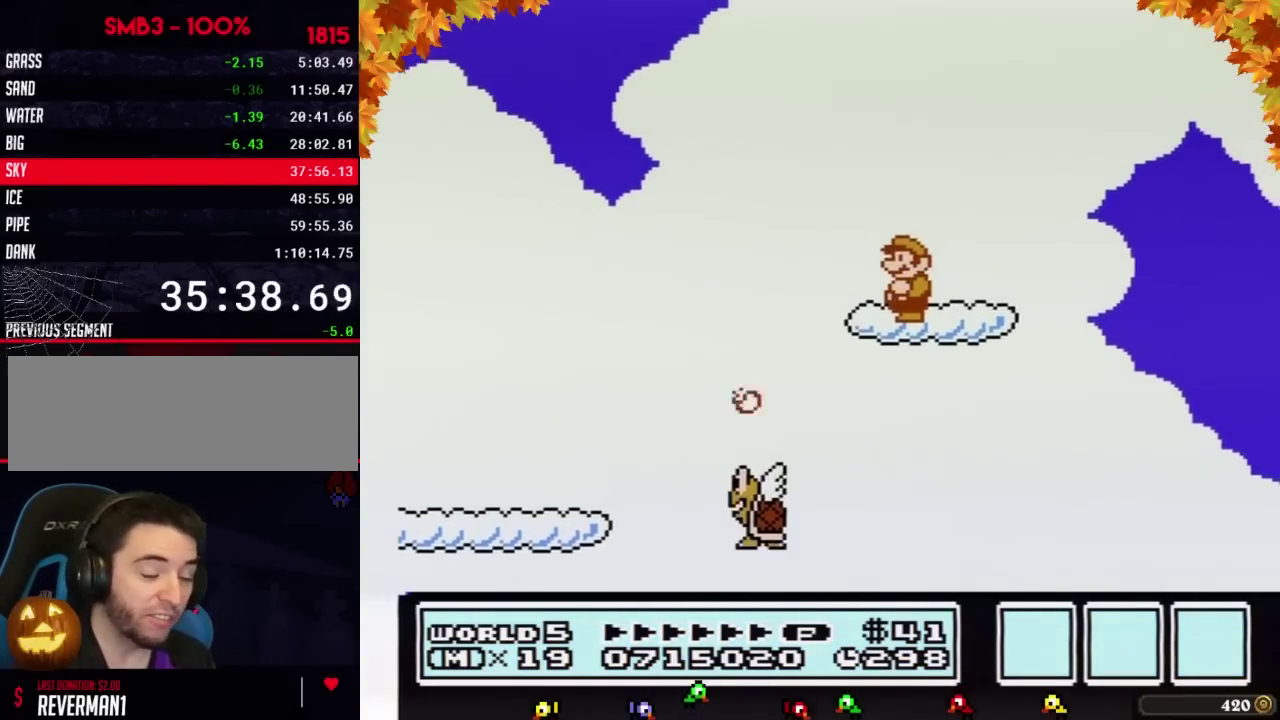
{"dt_ms": 500, "buttons": ["B"], "events": []}
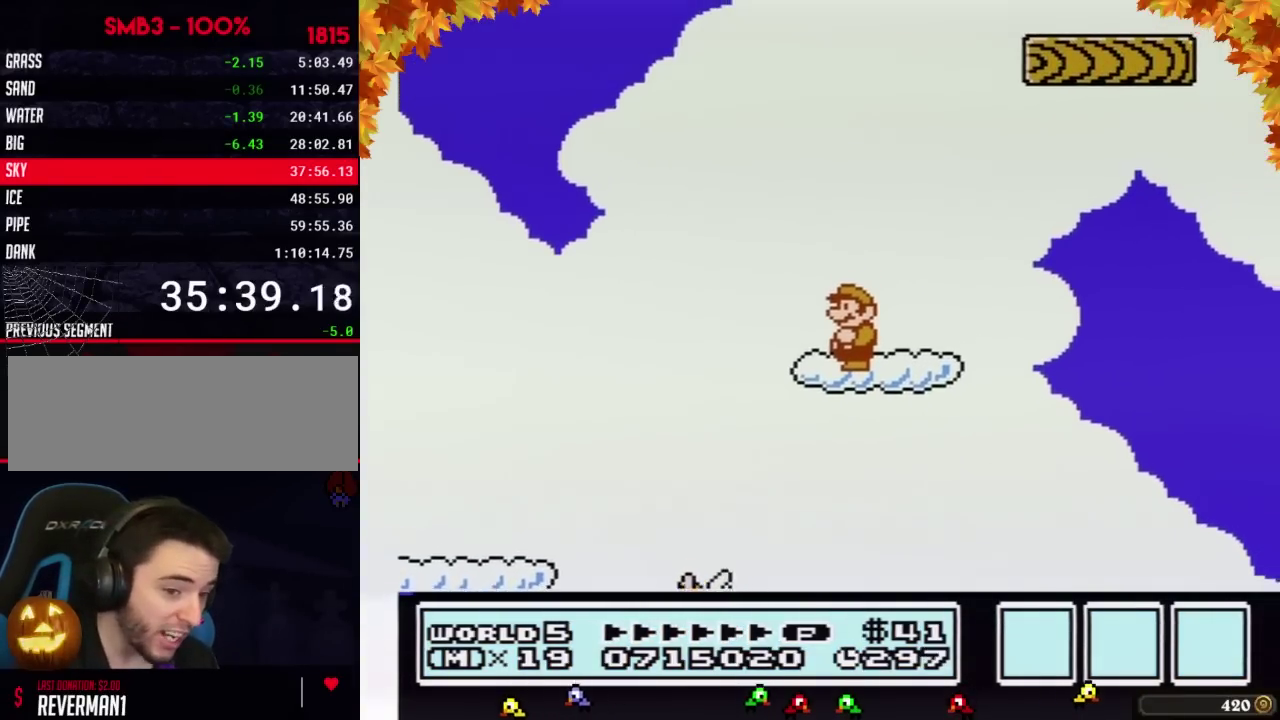
{"dt_ms": 500, "buttons": ["B"], "events": []}
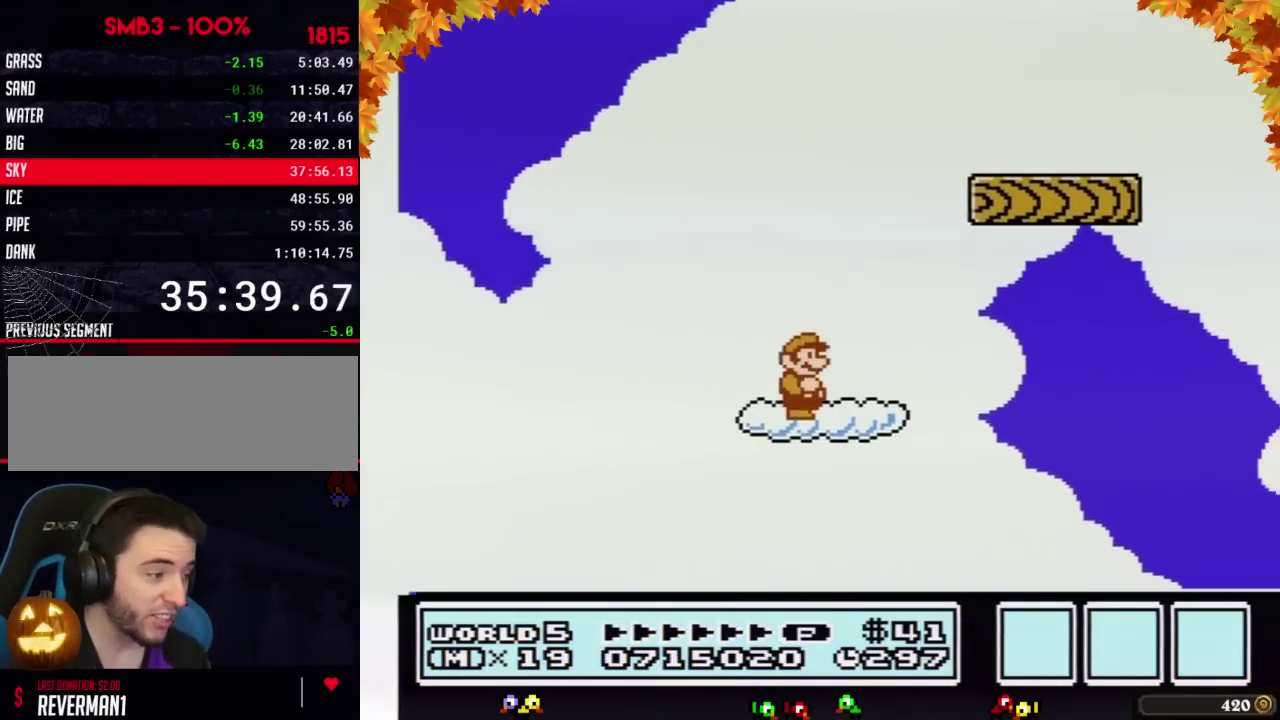
{"dt_ms": 500, "buttons": ["B", "DPAD_RIGHT"], "events": [[117, "DPAD_RIGHT", "down"], [183, "A", "down"], [500, "A", "up"]]}
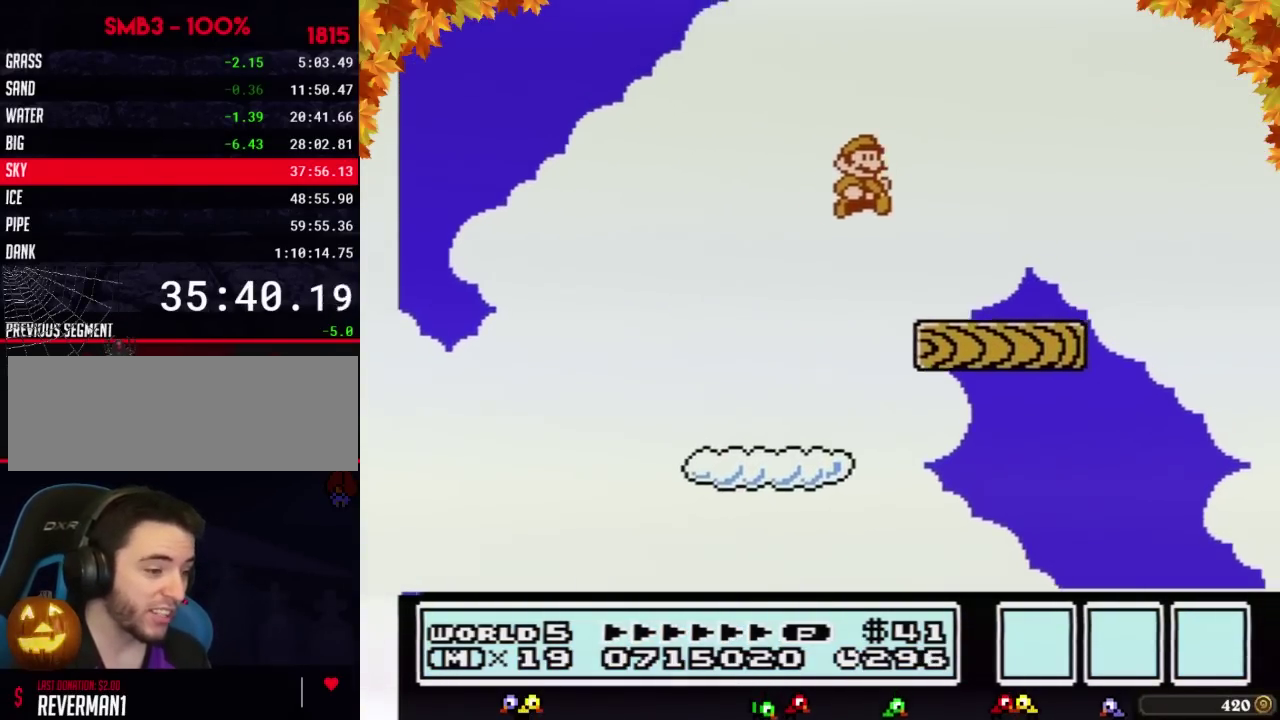
{"dt_ms": 500, "buttons": ["B", "DPAD_LEFT"], "events": [[183, "DPAD_RIGHT", "up"], [250, "DPAD_LEFT", "down"]]}
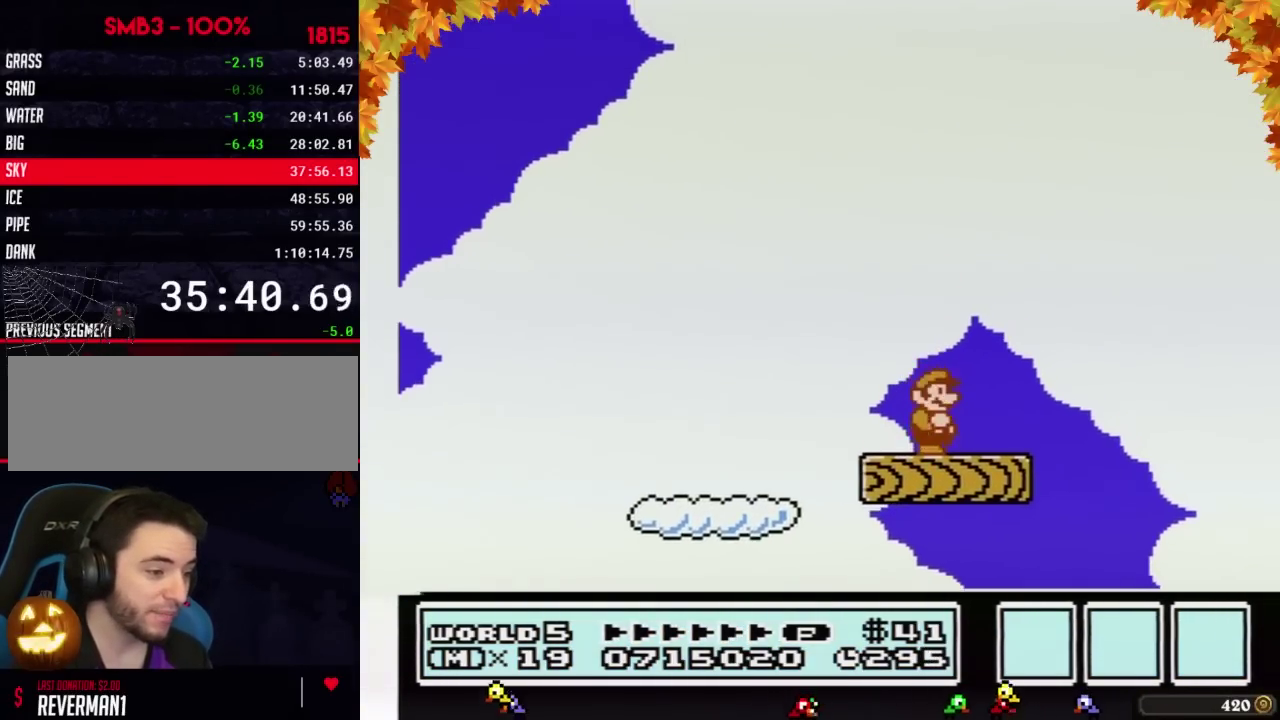
{"dt_ms": 500, "buttons": [], "events": [[17, "DPAD_LEFT", "up"], [83, "DPAD_RIGHT", "down"], [183, "DPAD_RIGHT", "up"], [283, "B", "up"]]}
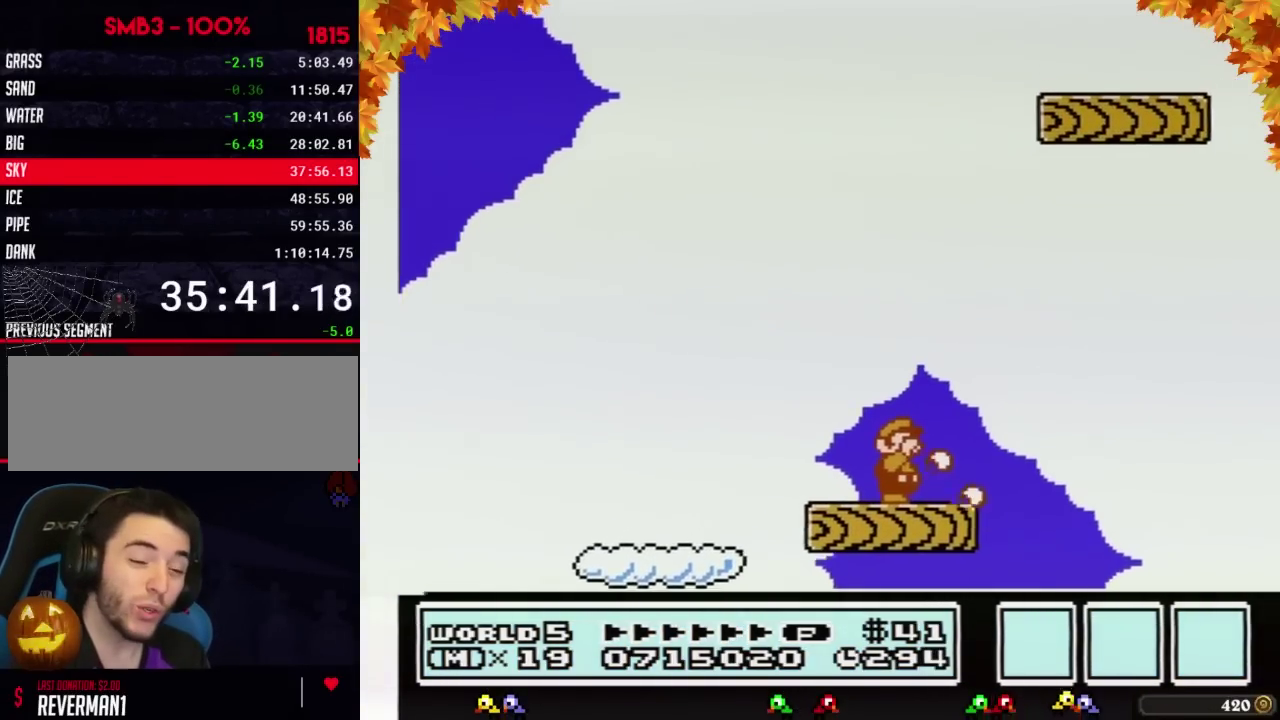
{"dt_ms": 500, "buttons": ["B"], "events": [[33, "B", "down"], [117, "B", "up"], [217, "B", "down"]]}
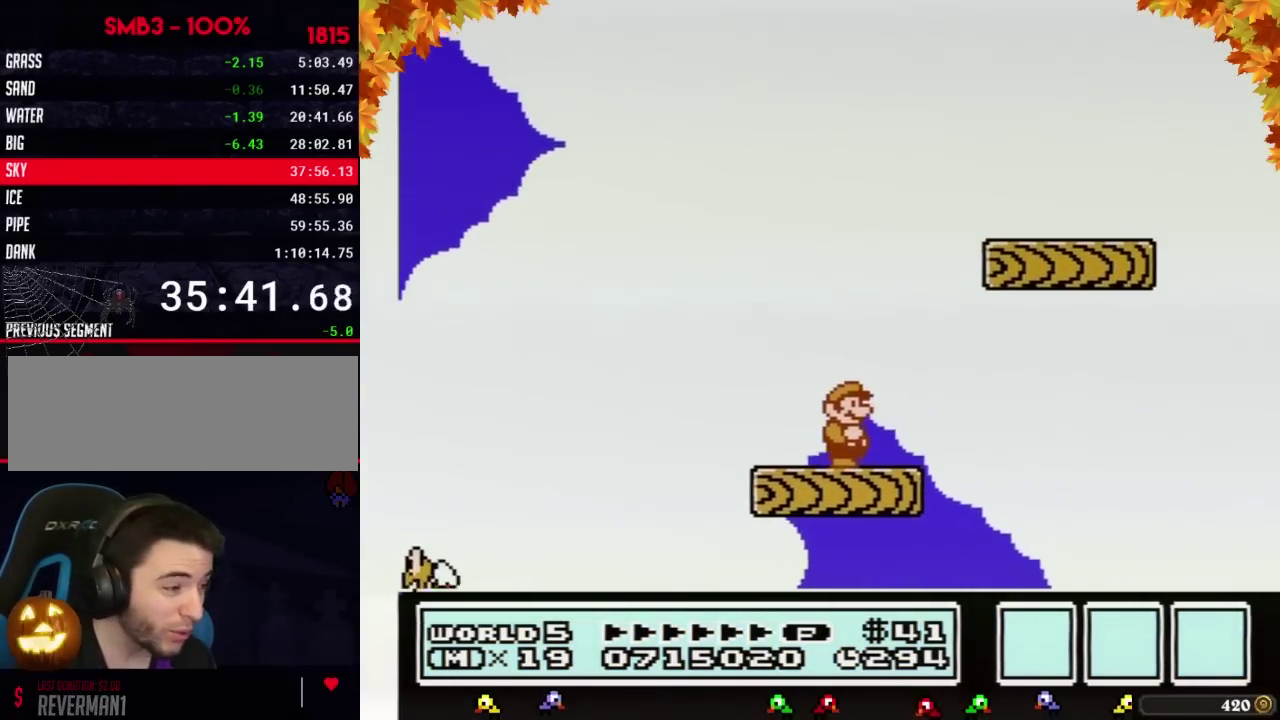
{"dt_ms": 500, "buttons": ["B", "DPAD_RIGHT"], "events": [[83, "DPAD_RIGHT", "down"], [183, "A", "down"], [467, "A", "up"]]}
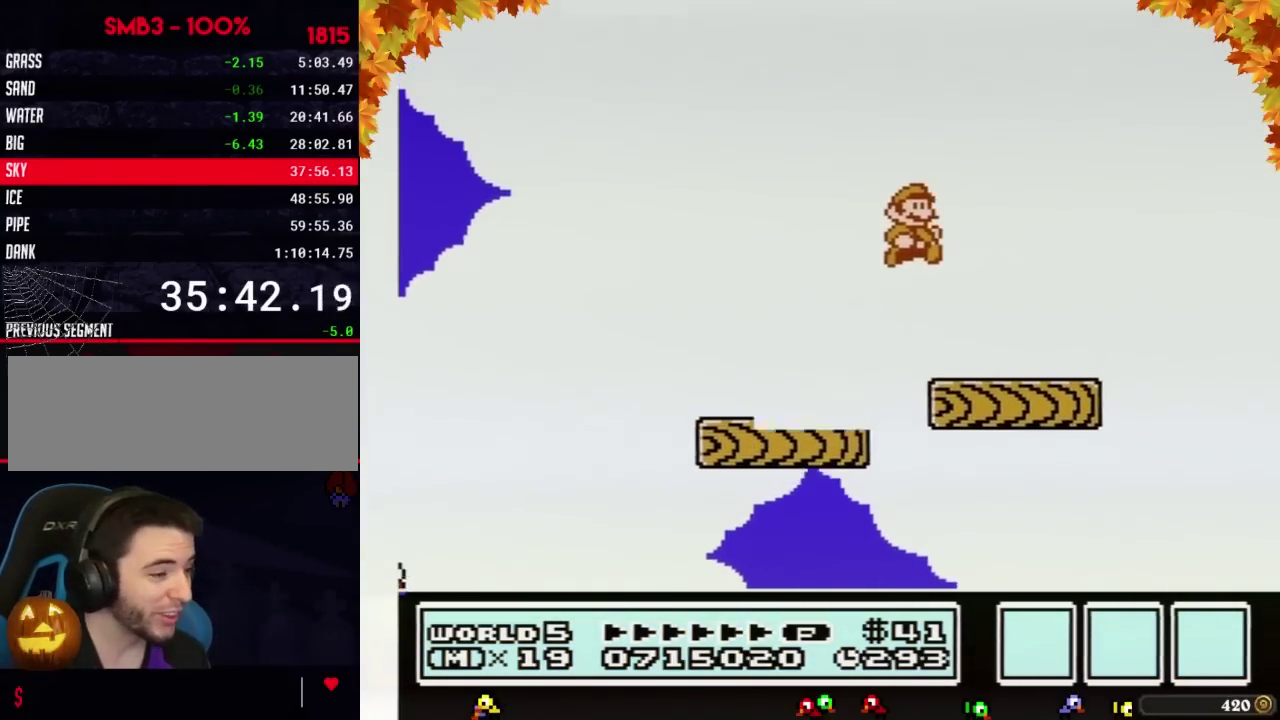
{"dt_ms": 500, "buttons": ["DPAD_RIGHT"], "events": [[117, "DPAD_RIGHT", "up"], [183, "DPAD_LEFT", "down"], [433, "DPAD_LEFT", "up"], [467, "B", "up"], [500, "DPAD_RIGHT", "down"]]}
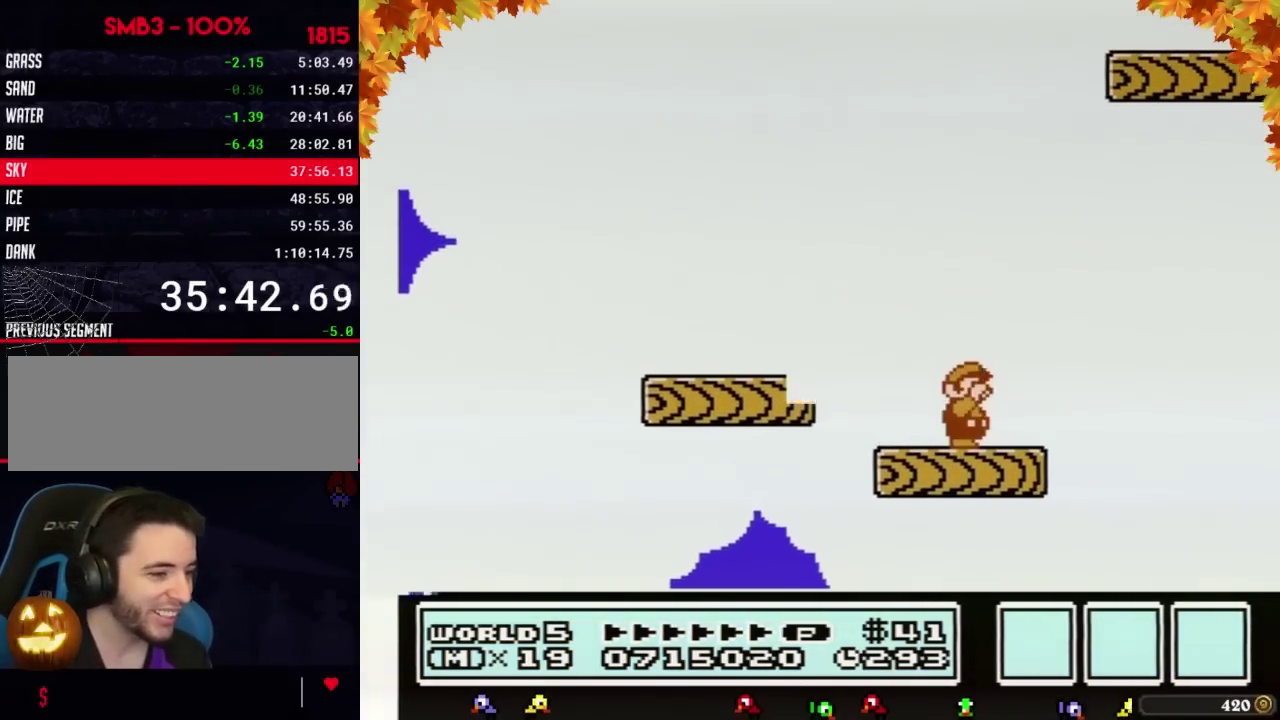
{"dt_ms": 500, "buttons": ["B"], "events": [[50, "DPAD_RIGHT", "up"], [83, "B", "down"], [150, "B", "up"], [217, "B", "down"], [433, "B", "up"], [500, "B", "down"]]}
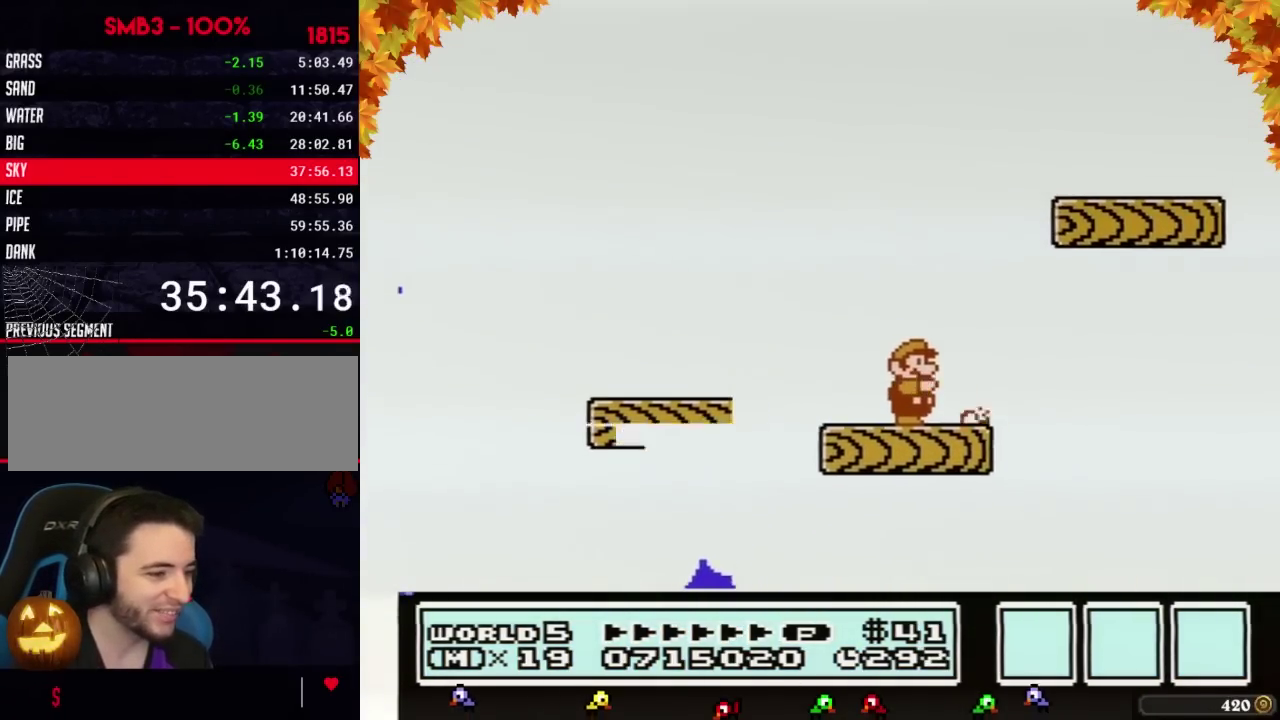
{"dt_ms": 500, "buttons": ["B", "DPAD_RIGHT"], "events": [[50, "B", "up"], [150, "B", "down"], [217, "B", "up"], [283, "B", "down"], [500, "DPAD_RIGHT", "down"]]}
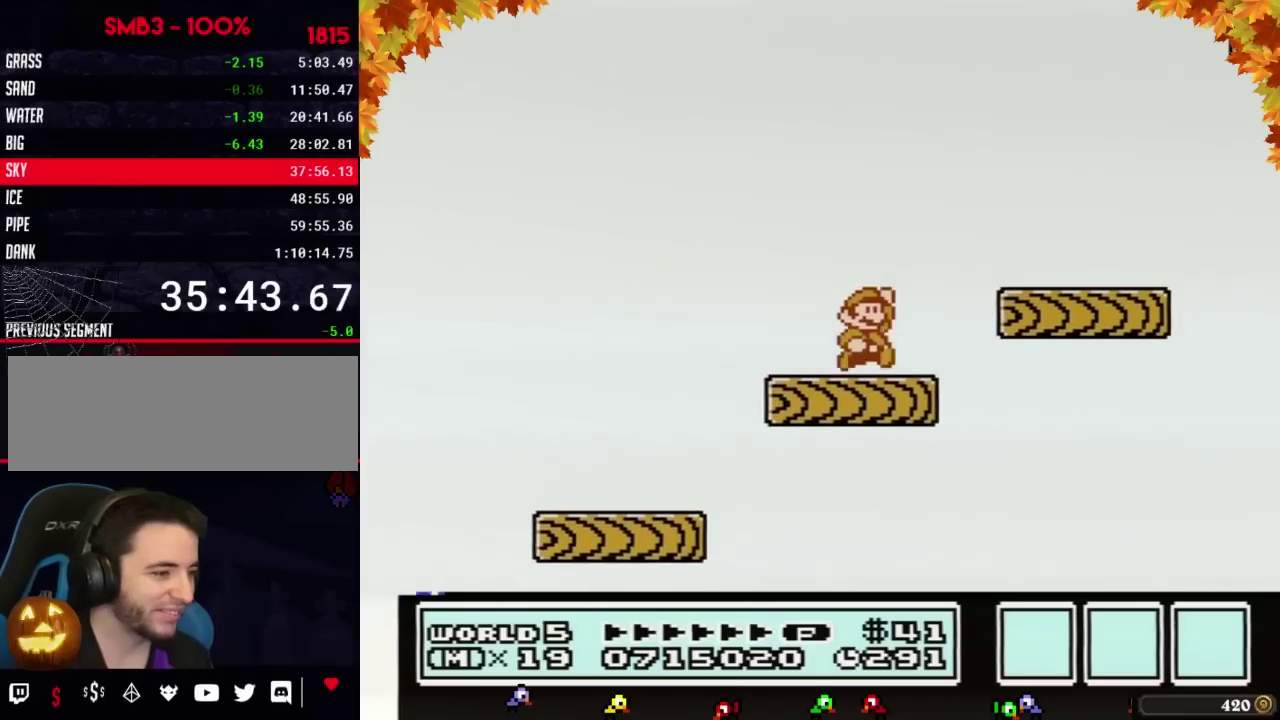
{"dt_ms": 500, "buttons": ["B", "DPAD_RIGHT"], "events": [[83, "A", "down"], [400, "A", "up"]]}
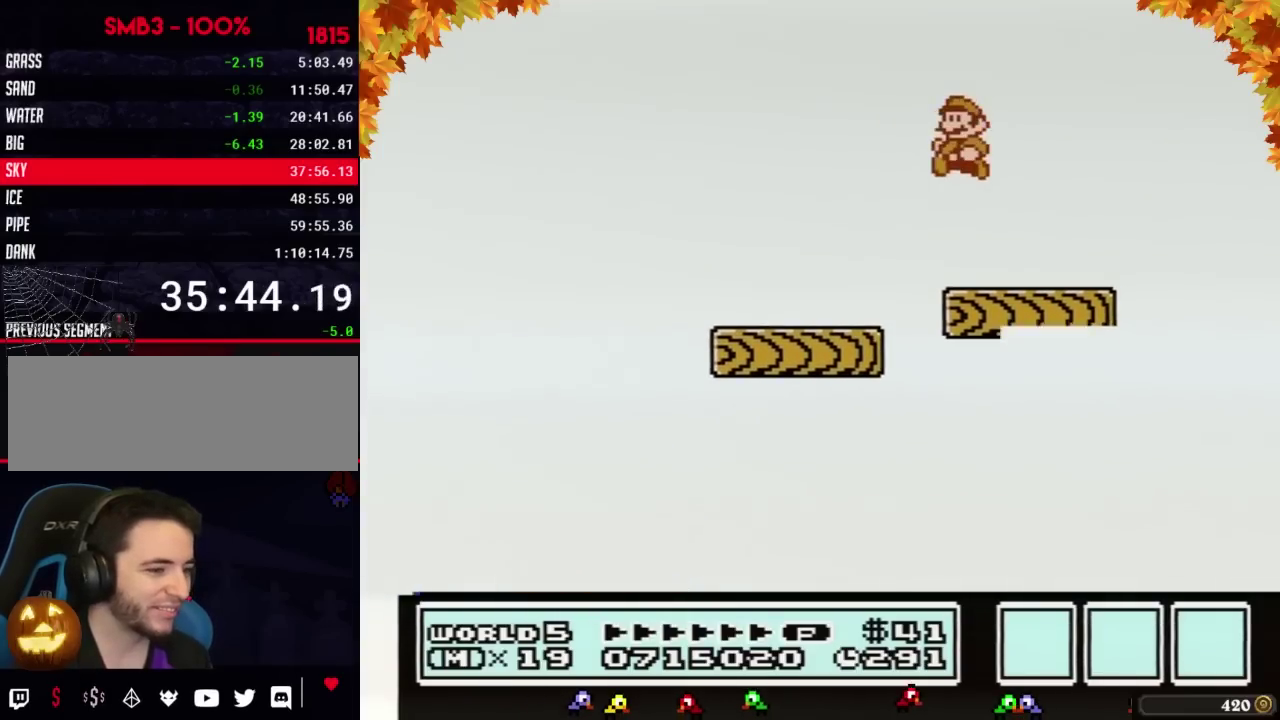
{"dt_ms": 500, "buttons": [], "events": [[17, "DPAD_RIGHT", "up"], [83, "DPAD_LEFT", "down"], [333, "DPAD_LEFT", "up"], [400, "B", "up"], [400, "DPAD_RIGHT", "down"], [500, "DPAD_RIGHT", "up"]]}
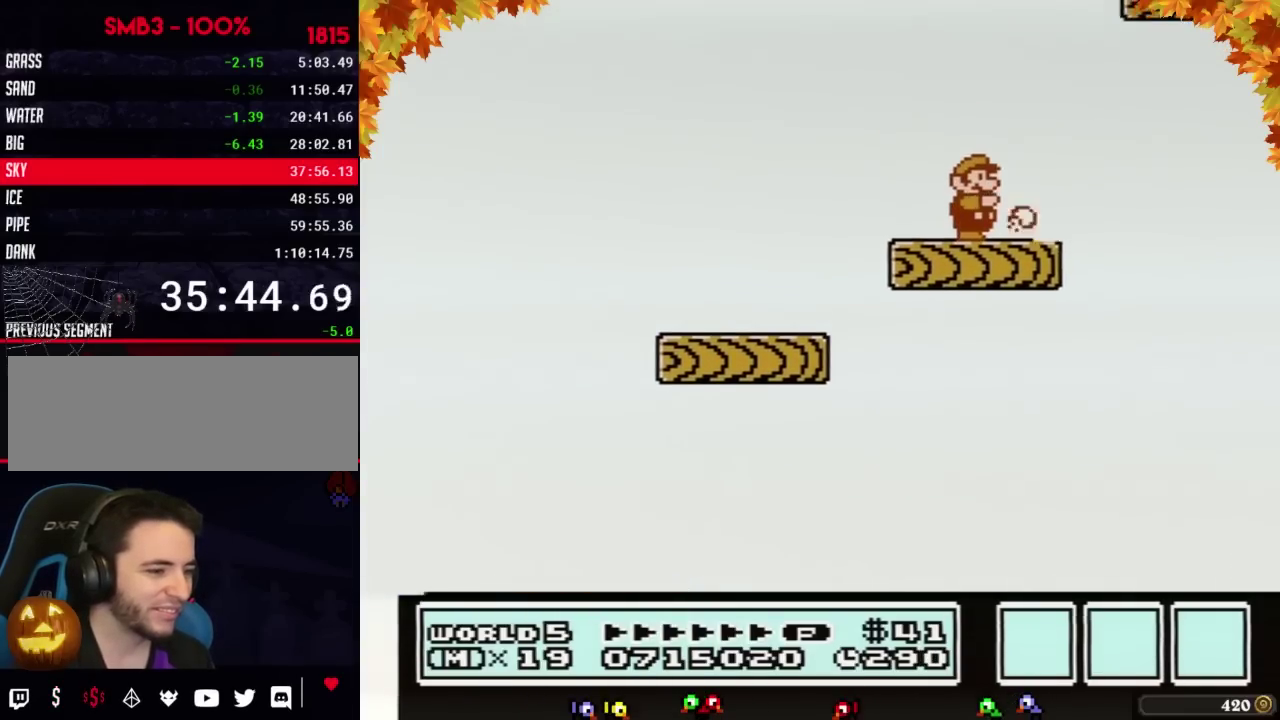
{"dt_ms": 500, "buttons": ["B"], "events": [[17, "B", "down"], [83, "B", "up"], [150, "B", "down"], [250, "B", "up"], [300, "B", "down"], [400, "B", "up"], [467, "B", "down"]]}